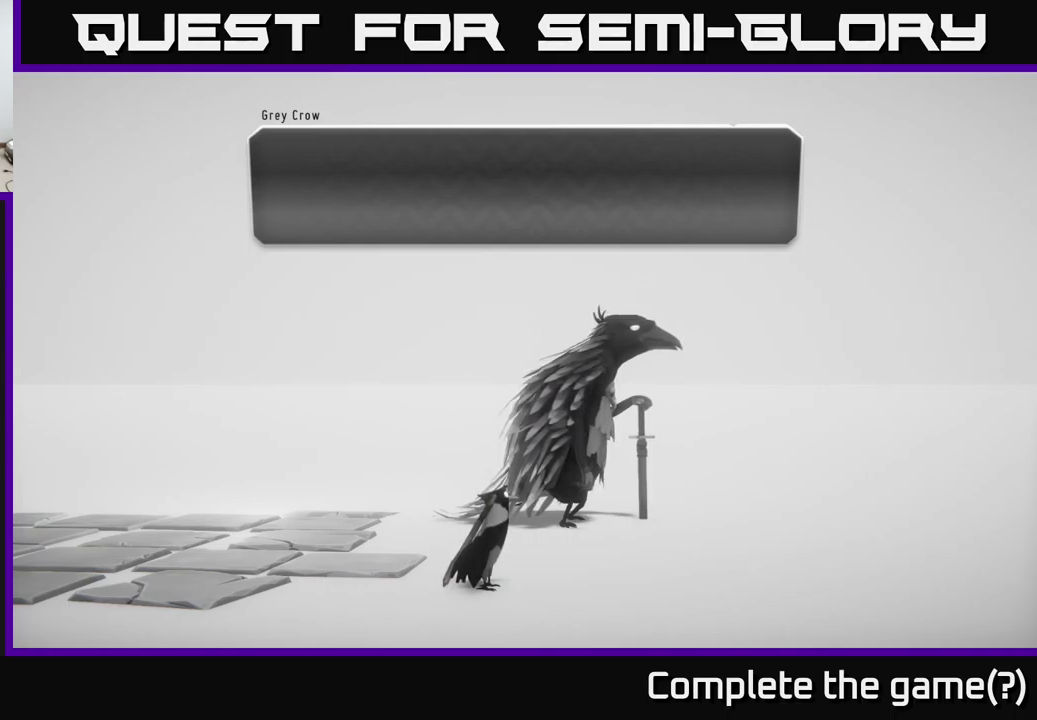
Gameplay with a controller (Xbox layout); each line is a JSON object with the inputs held at the frame after it. "events" lists button and stick changes between this image and that frame as [ms after this image, input, new state], when the widget could be followed in between.
{"buttons": [], "left_stick": "center", "right_stick": "center", "events": [[16, "A", "down"], [116, "A", "up"]]}
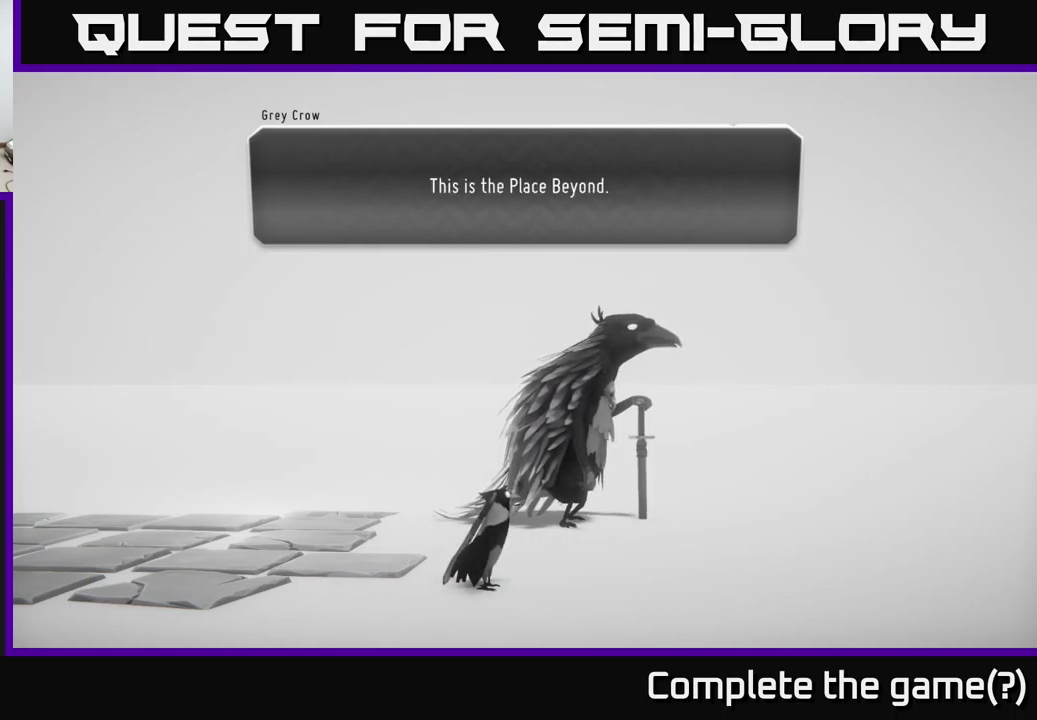
{"buttons": [], "left_stick": "center", "right_stick": "center", "events": []}
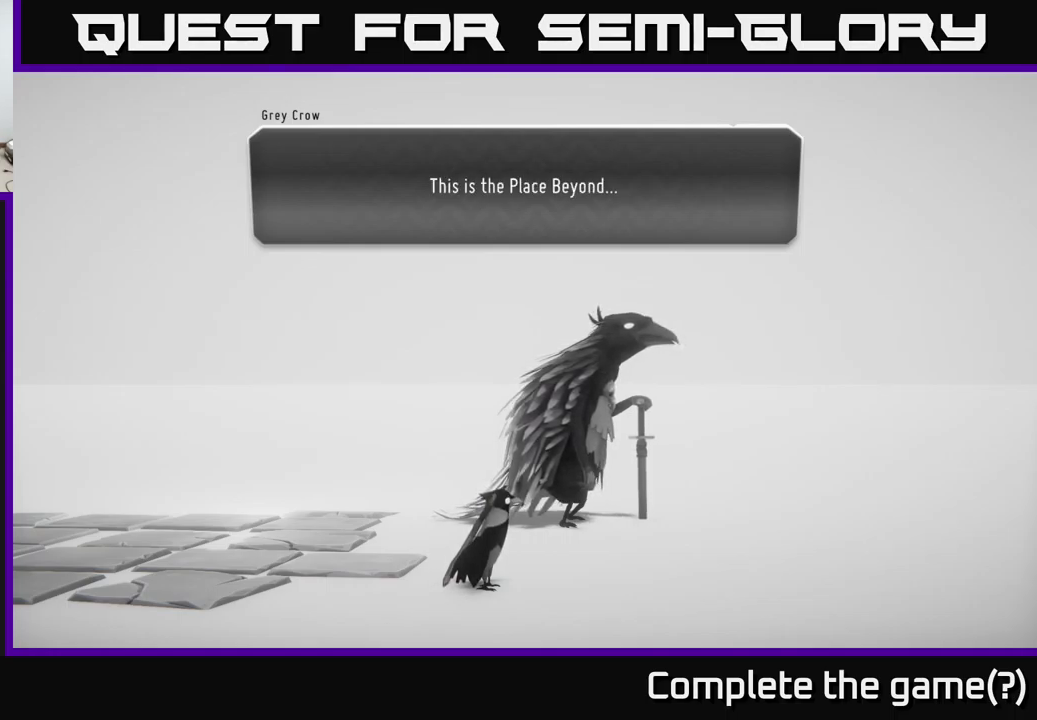
{"buttons": [], "left_stick": "center", "right_stick": "center", "events": []}
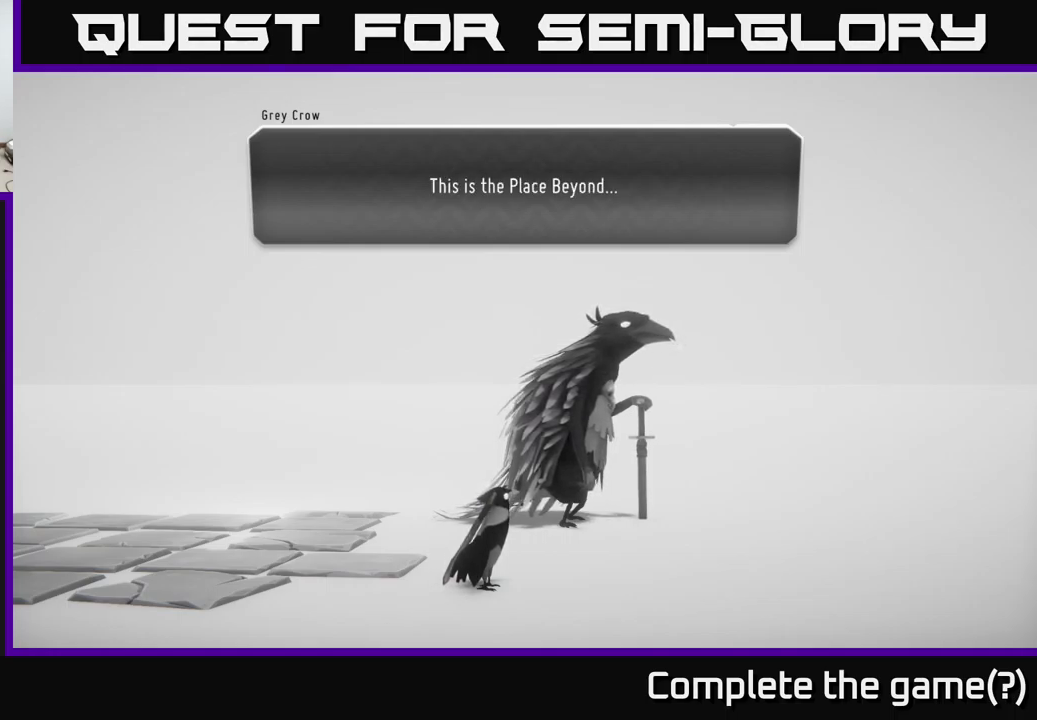
{"buttons": [], "left_stick": "center", "right_stick": "center", "events": [[116, "A", "down"], [233, "A", "up"]]}
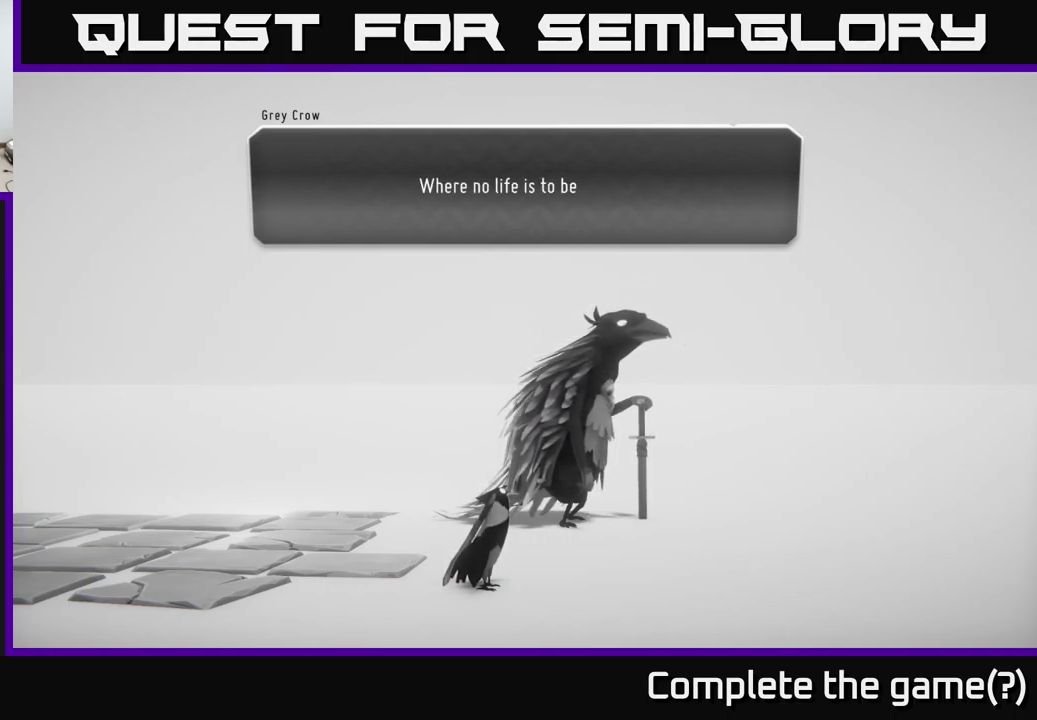
{"buttons": [], "left_stick": "center", "right_stick": "center", "events": []}
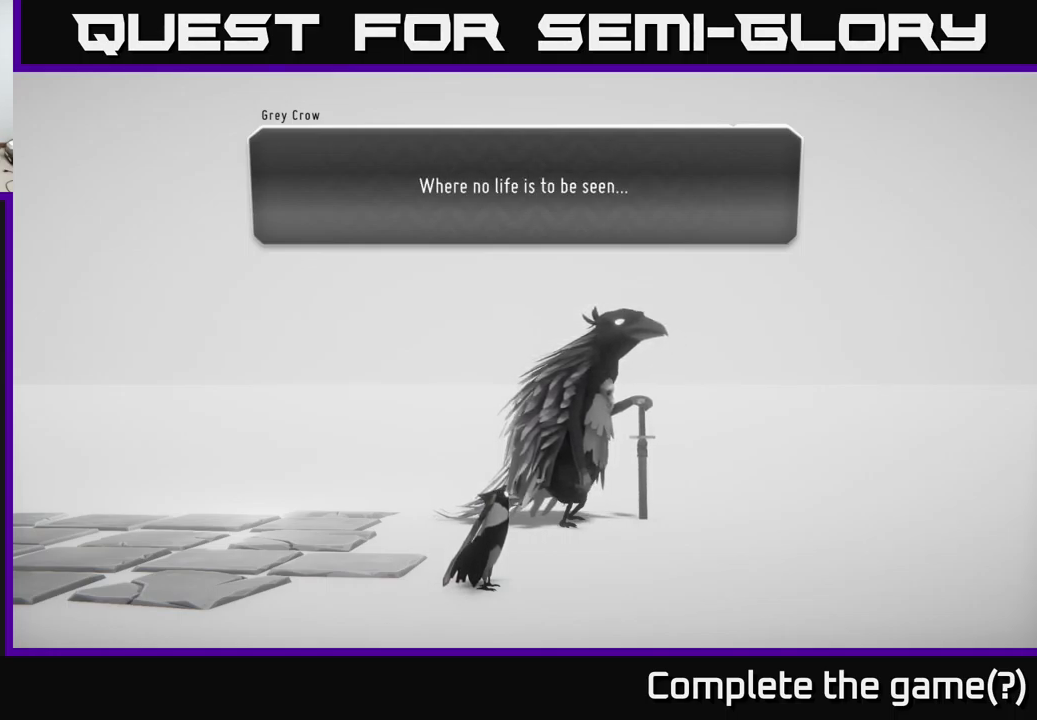
{"buttons": [], "left_stick": "center", "right_stick": "center", "events": []}
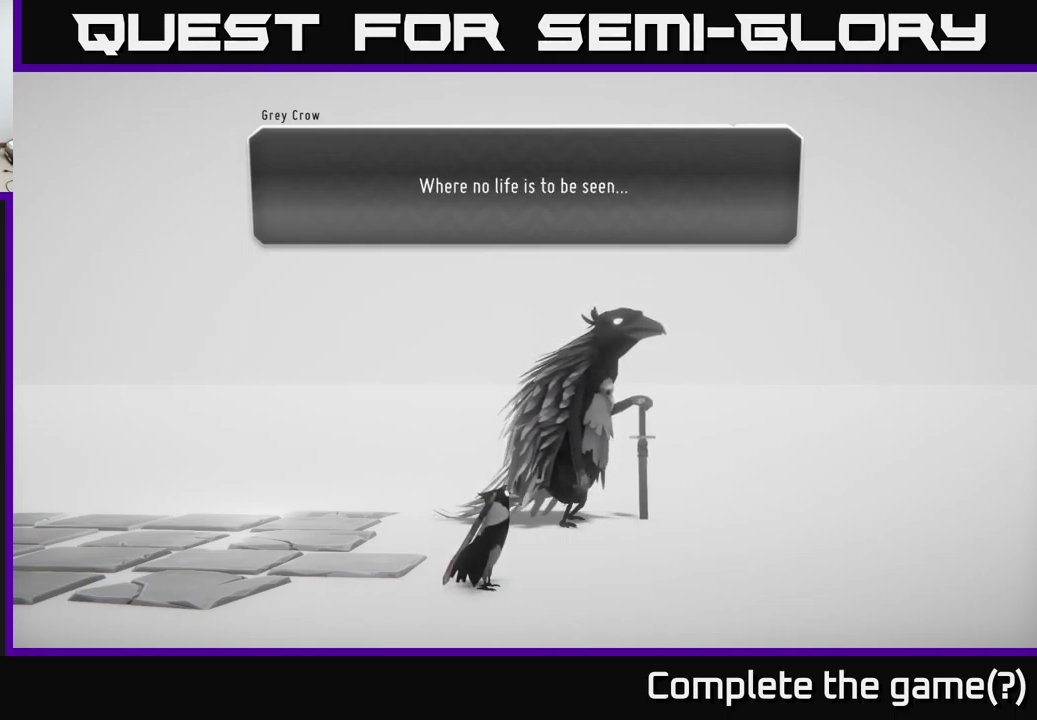
{"buttons": [], "left_stick": "center", "right_stick": "center", "events": []}
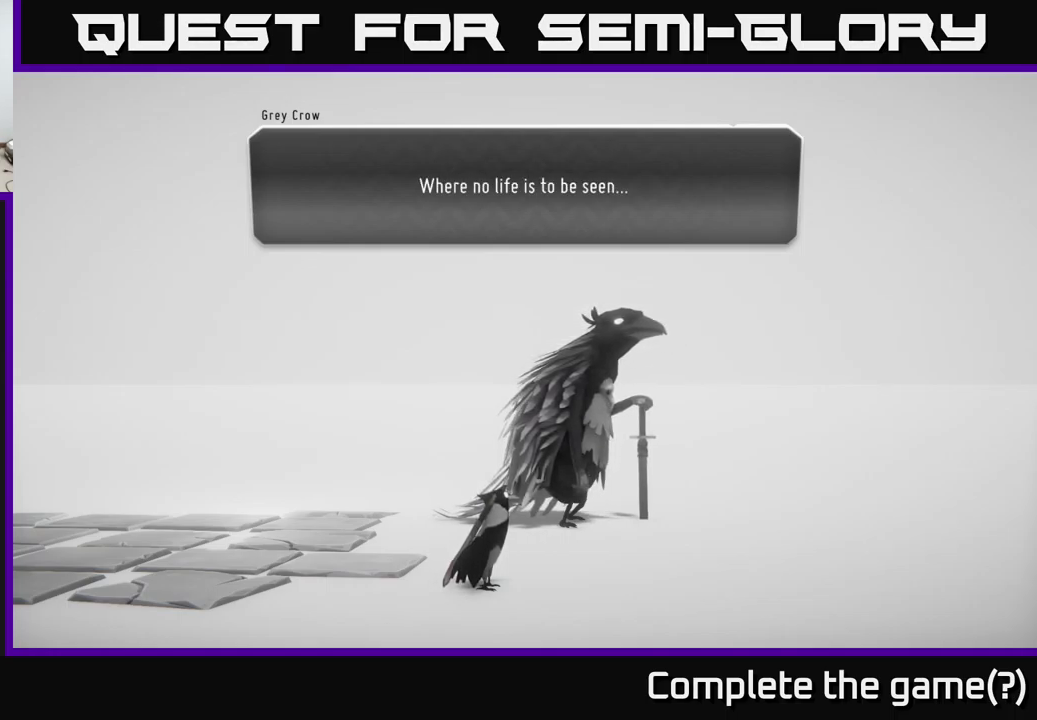
{"buttons": [], "left_stick": "center", "right_stick": "center", "events": [[366, "A", "down"], [433, "A", "up"]]}
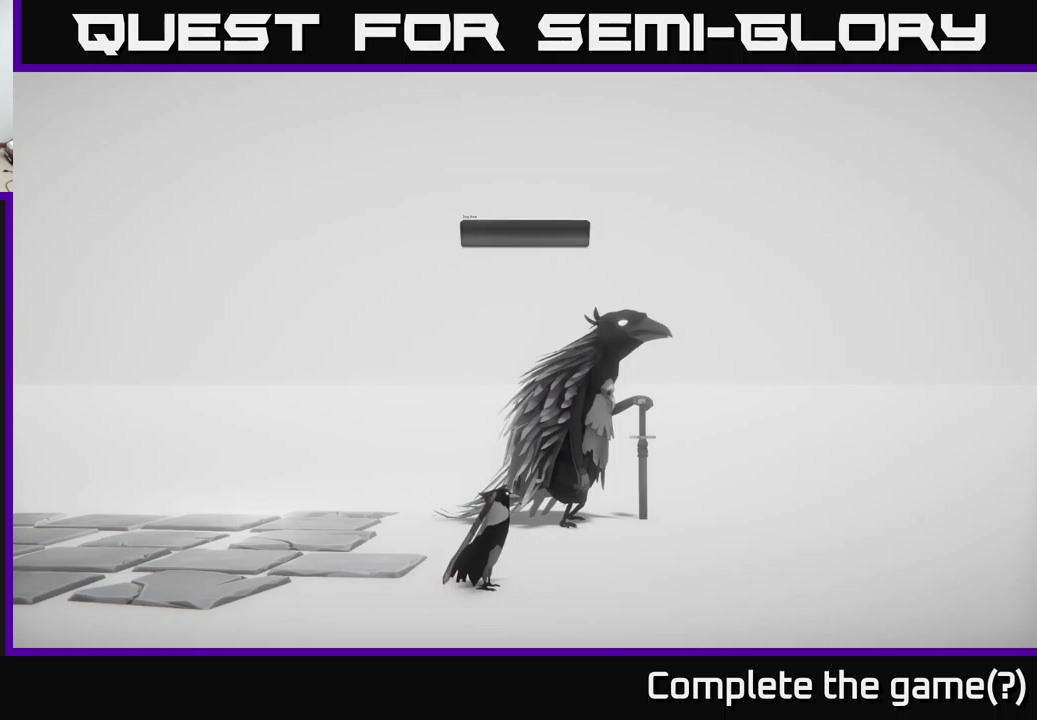
{"buttons": [], "left_stick": "center", "right_stick": "center", "events": []}
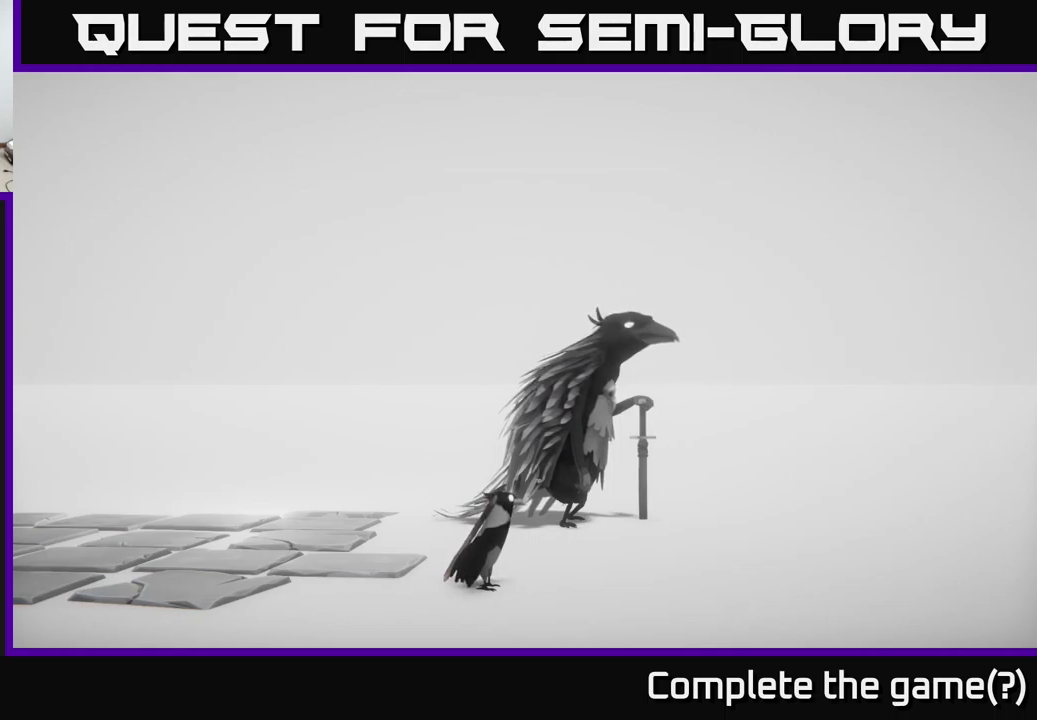
{"buttons": [], "left_stick": "center", "right_stick": "right", "events": [[350, "right_stick", "right"]]}
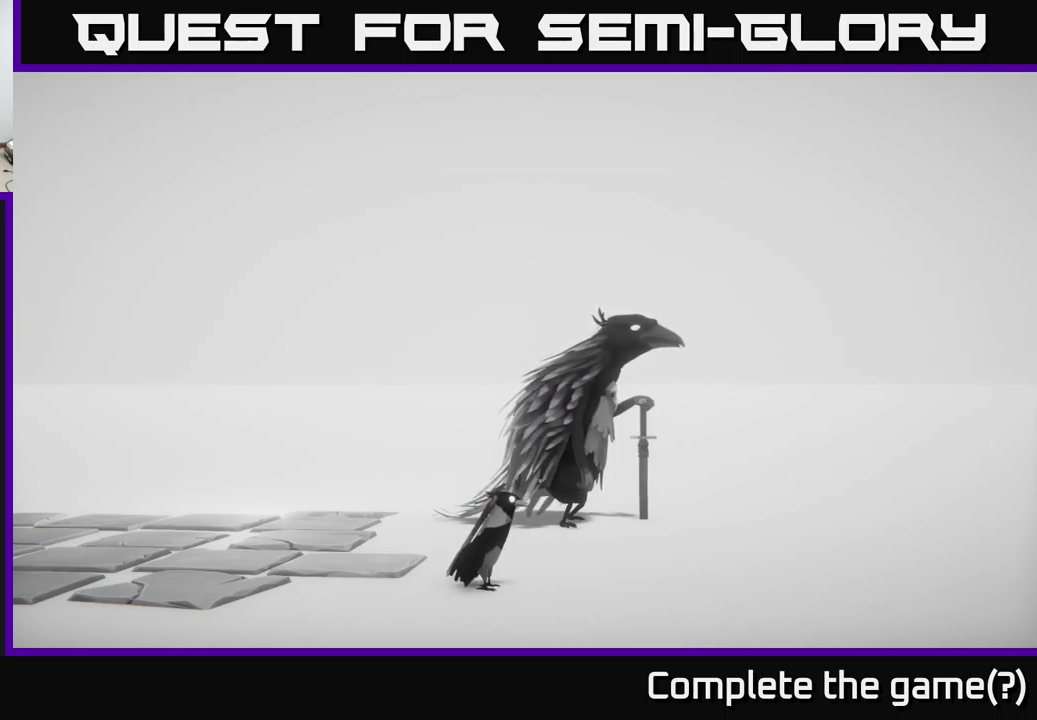
{"buttons": [], "left_stick": "center", "right_stick": "center", "events": [[233, "right_stick", "center"]]}
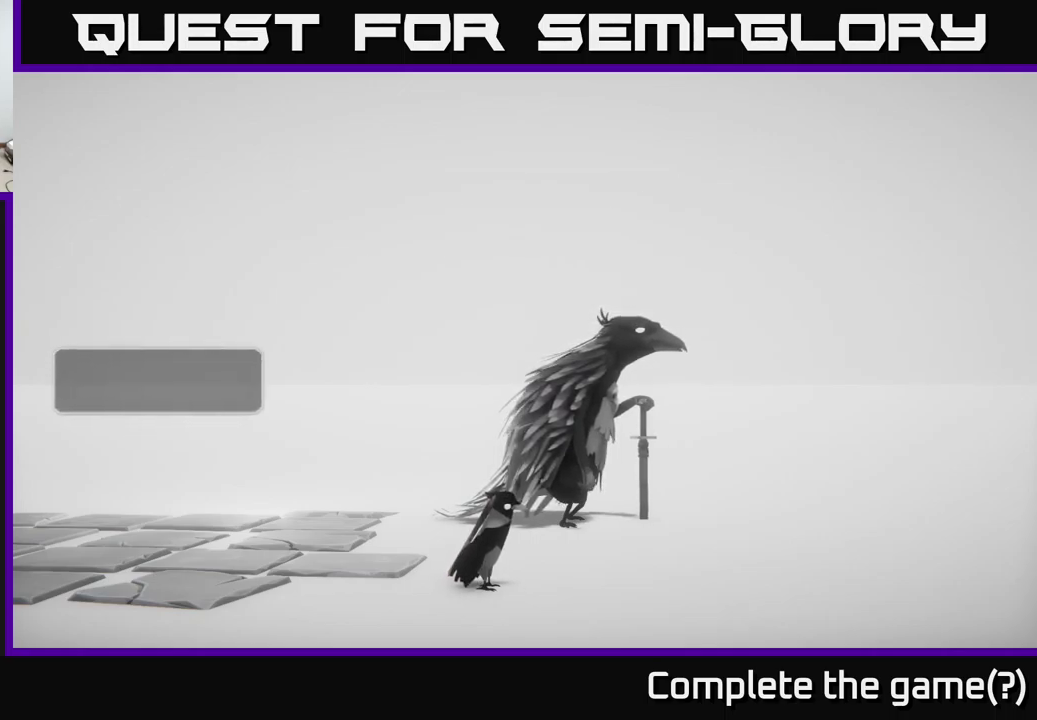
{"buttons": [], "left_stick": "center", "right_stick": "center", "events": []}
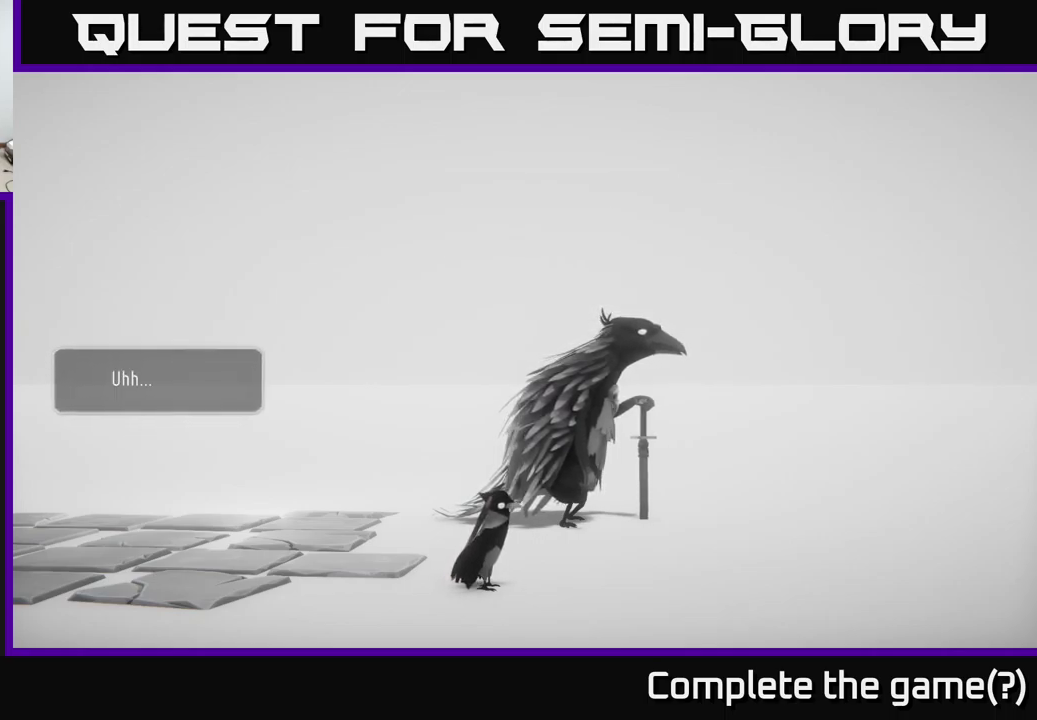
{"buttons": [], "left_stick": "center", "right_stick": "center", "events": []}
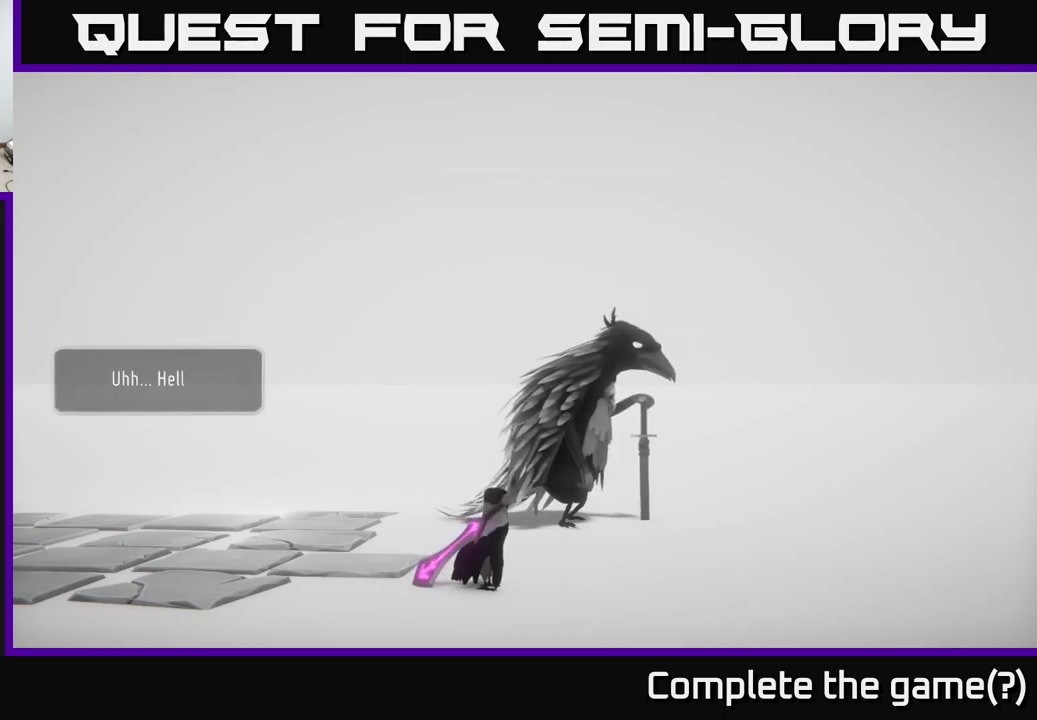
{"buttons": [], "left_stick": "center", "right_stick": "center", "events": []}
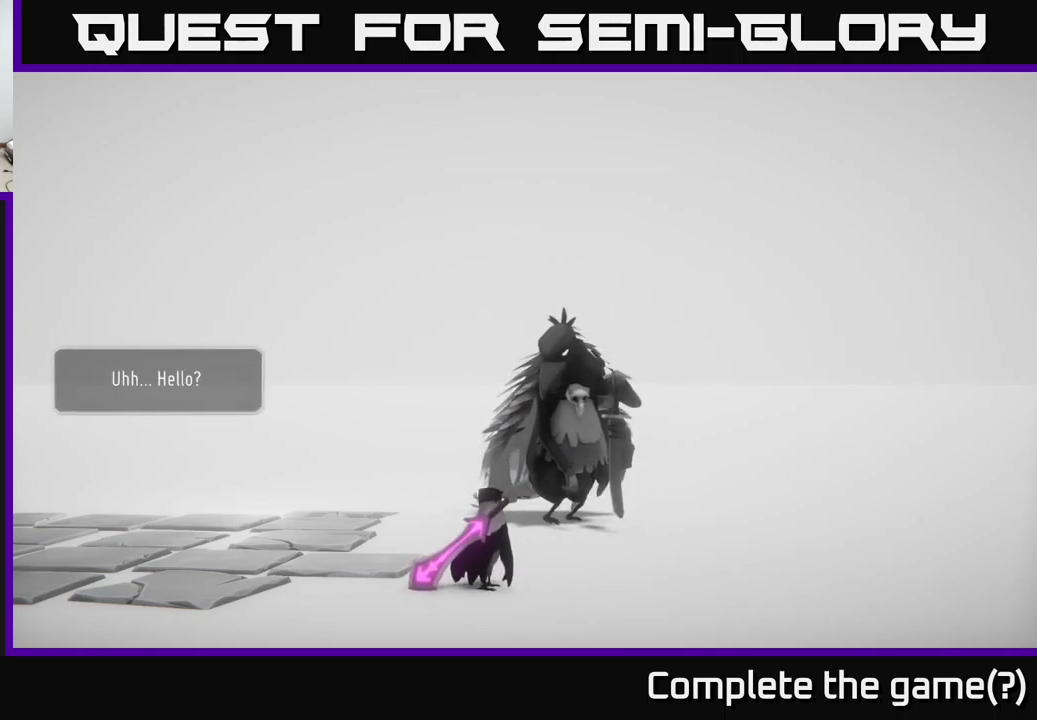
{"buttons": [], "left_stick": "center", "right_stick": "center", "events": []}
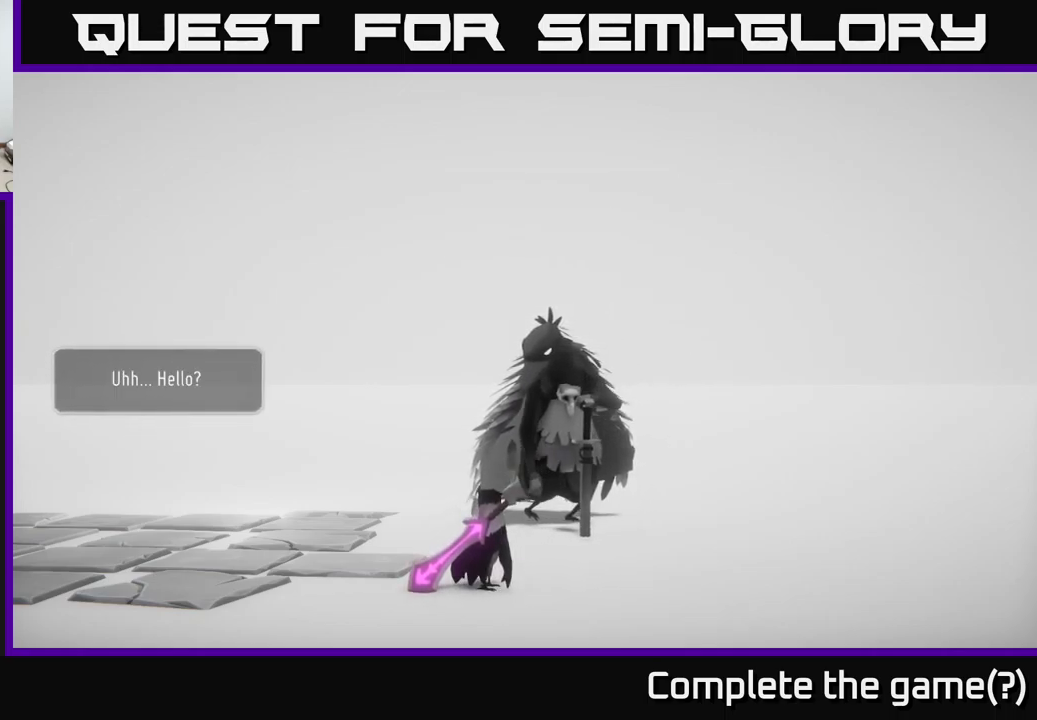
{"buttons": [], "left_stick": "center", "right_stick": "center", "events": [[317, "A", "down"], [383, "A", "up"]]}
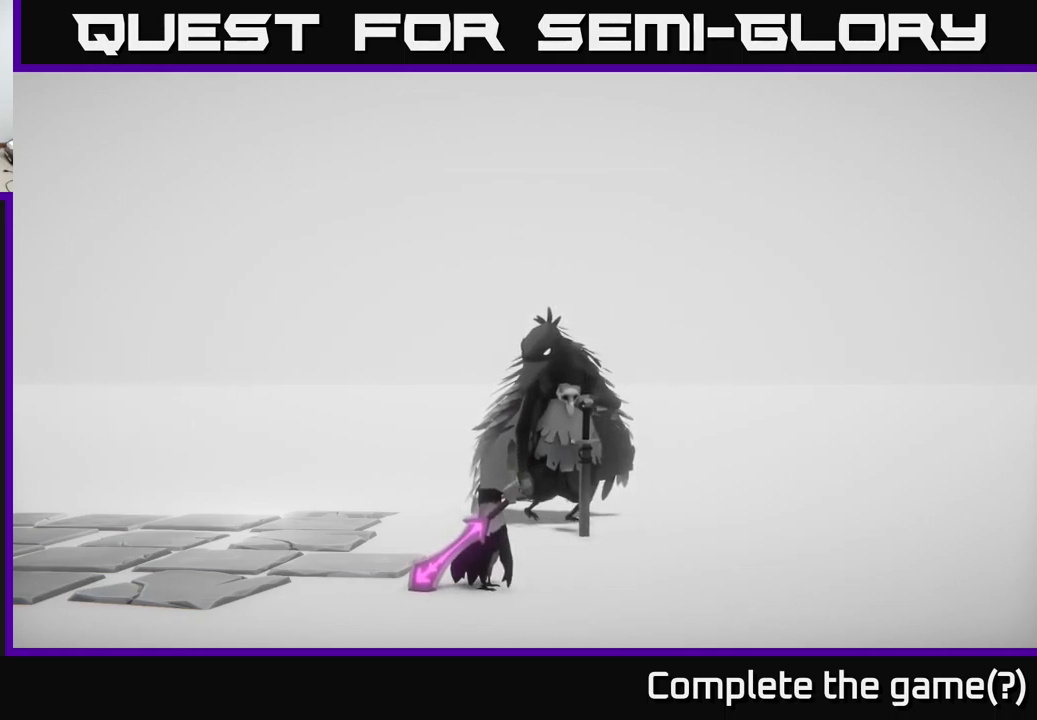
{"buttons": [], "left_stick": "center", "right_stick": "center", "events": []}
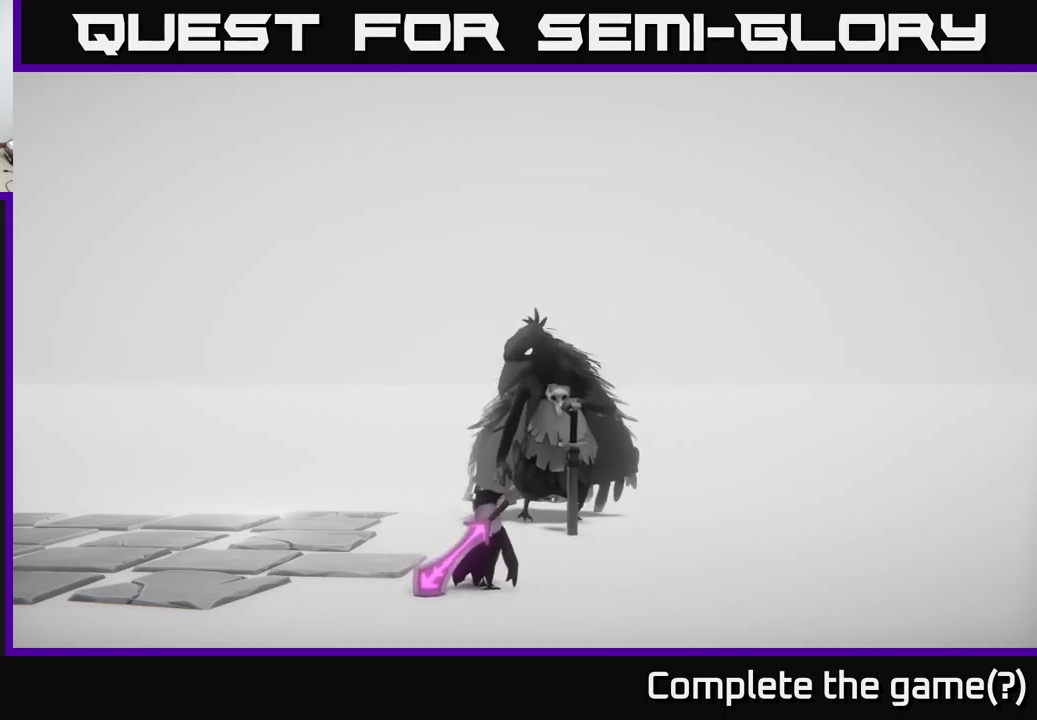
{"buttons": [], "left_stick": "center", "right_stick": "center", "events": []}
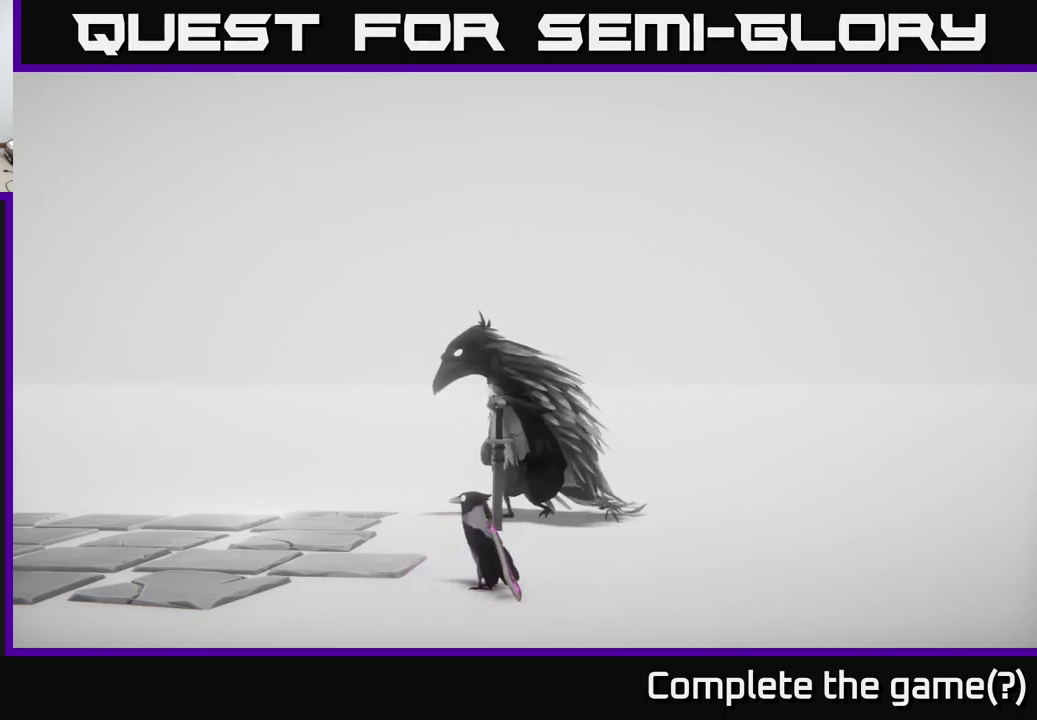
{"buttons": [], "left_stick": "center", "right_stick": "left", "events": [[417, "right_stick", "left"]]}
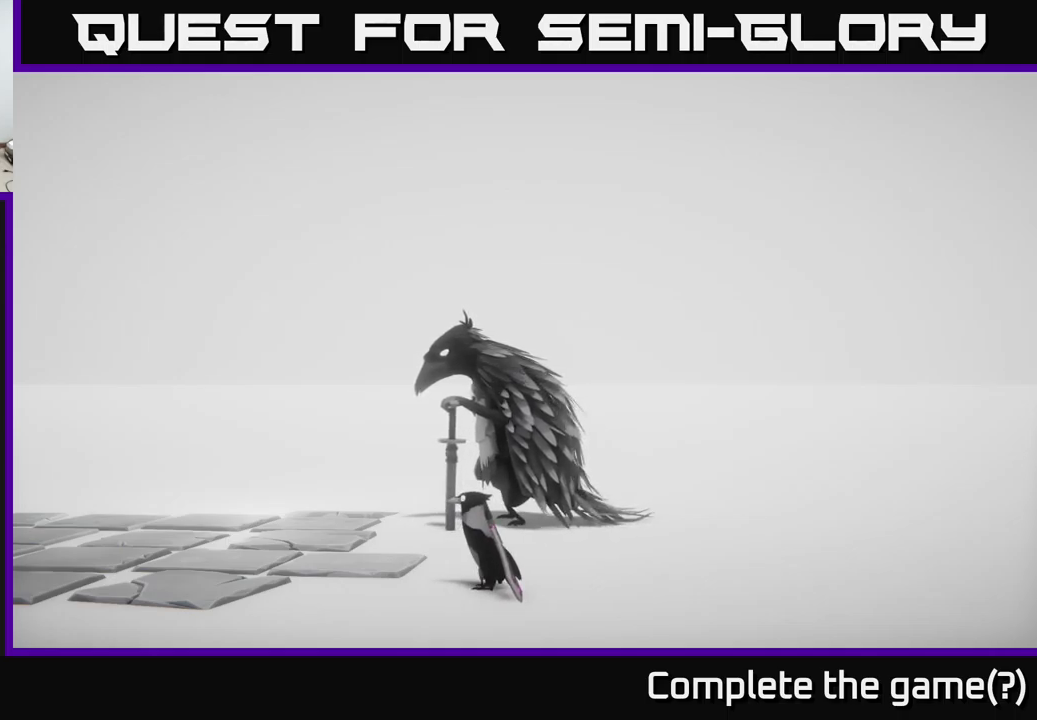
{"buttons": [], "left_stick": "center", "right_stick": "center", "events": [[217, "right_stick", "center"]]}